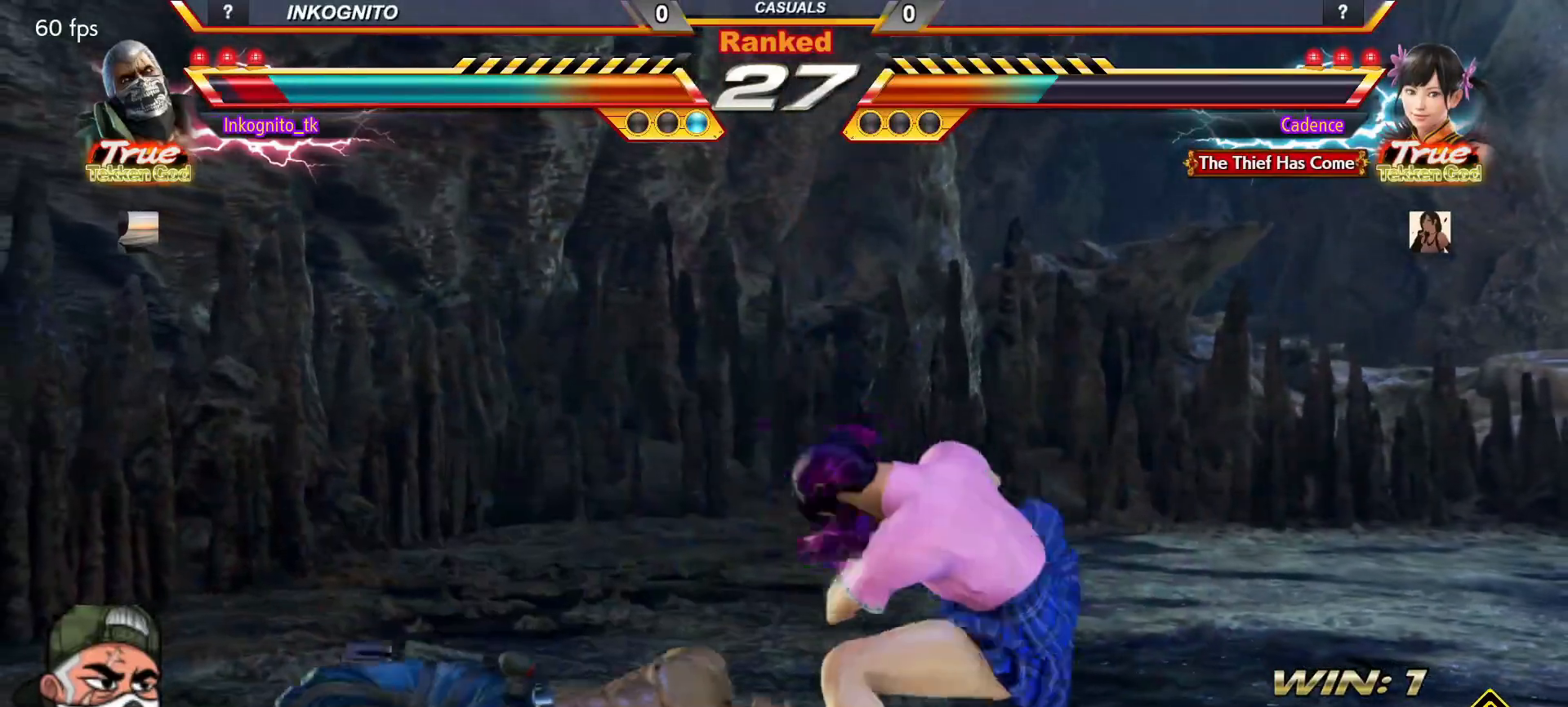
Gameplay with a controller (arcade stick); each line is a JSON object with the inputs held at the frame after it. "events" lists button and stick changes between this image and that frame as [ms after this image, input, new state], when the widget could be followed in between. Not read: L3 R3.
{"buttons": [], "left_stick": "down", "events": [[17, "SQUARE", "down"], [83, "SQUARE", "up"]]}
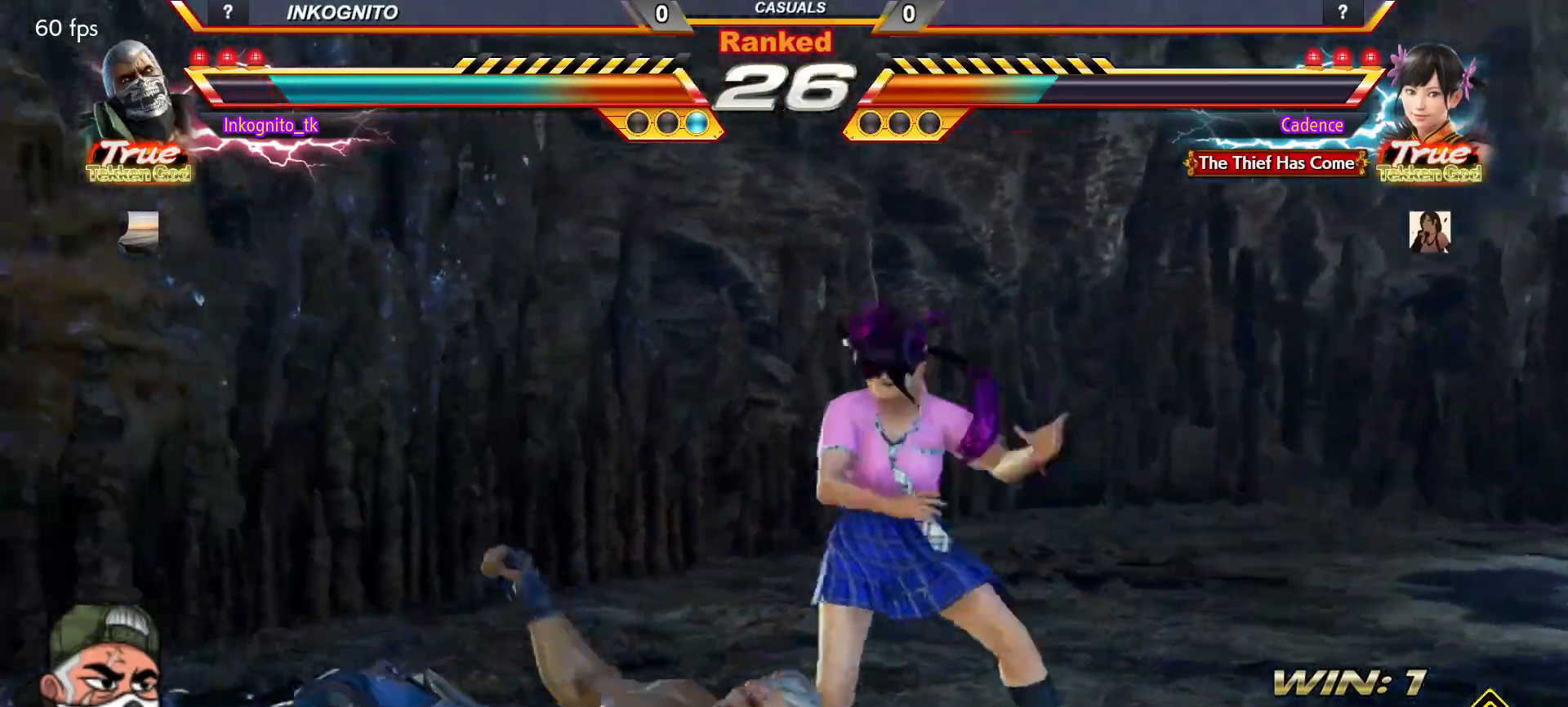
{"buttons": [], "left_stick": "left", "events": [[67, "left_stick", "left"]]}
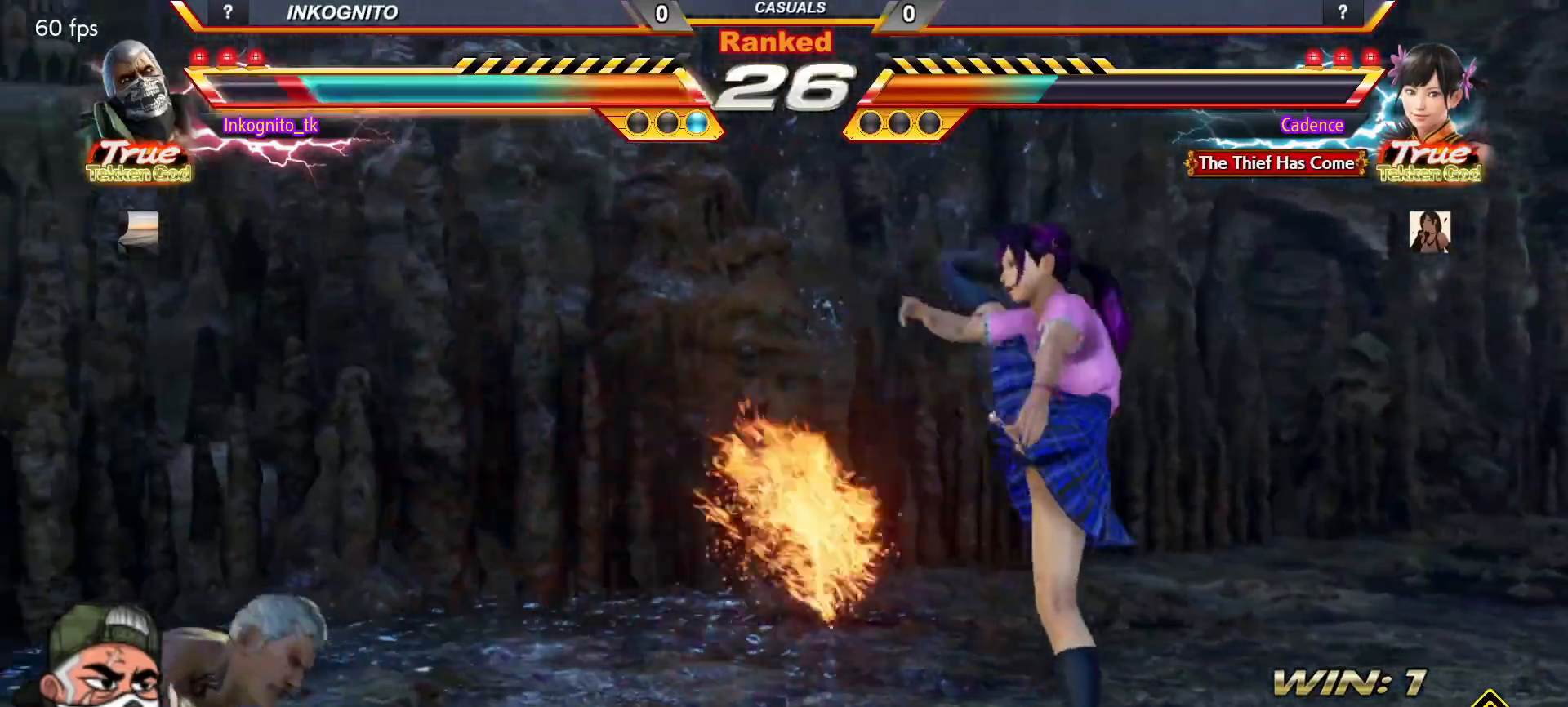
{"buttons": [], "left_stick": "left", "events": [[150, "left_stick", "center"], [300, "left_stick", "left"]]}
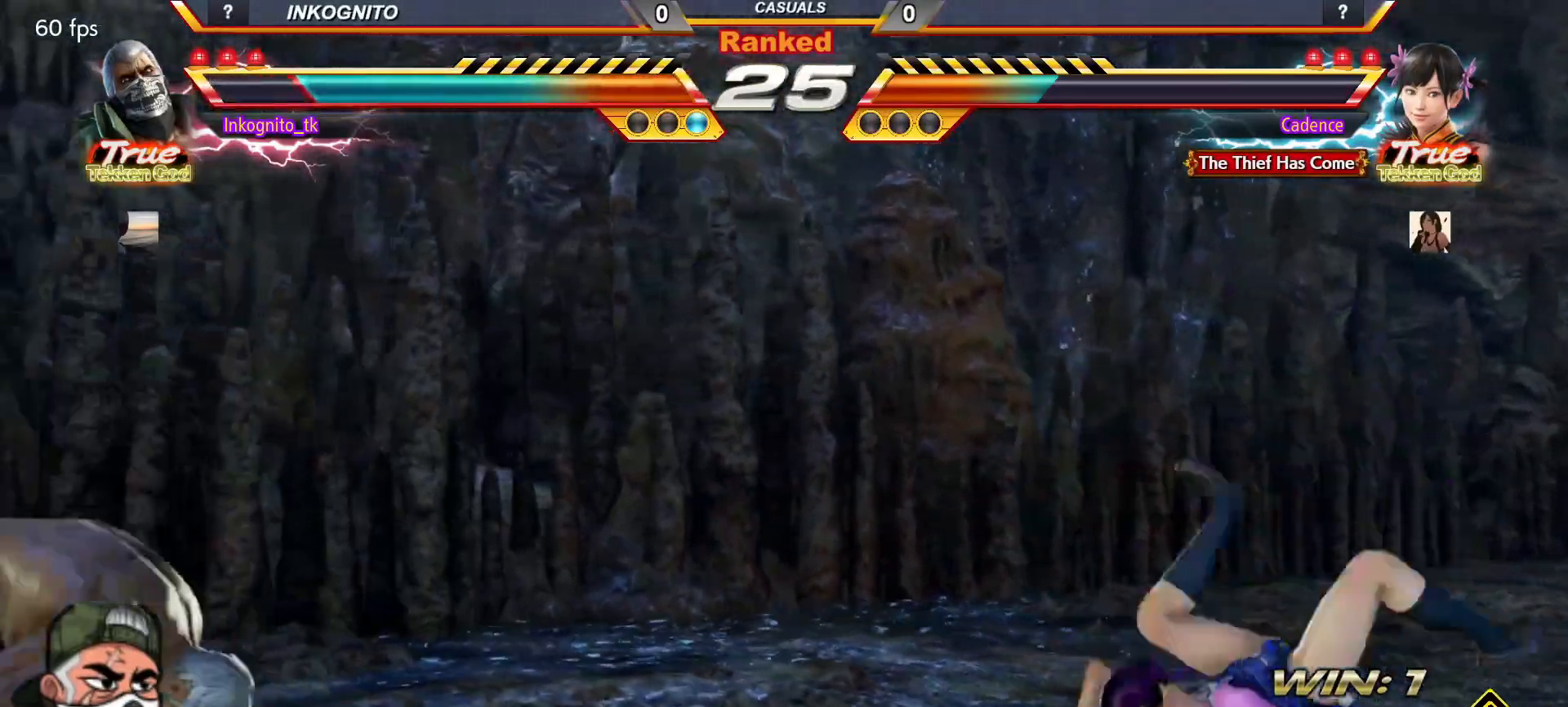
{"buttons": [], "left_stick": "right", "events": [[350, "left_stick", "right"], [417, "left_stick", "center"], [483, "left_stick", "right"]]}
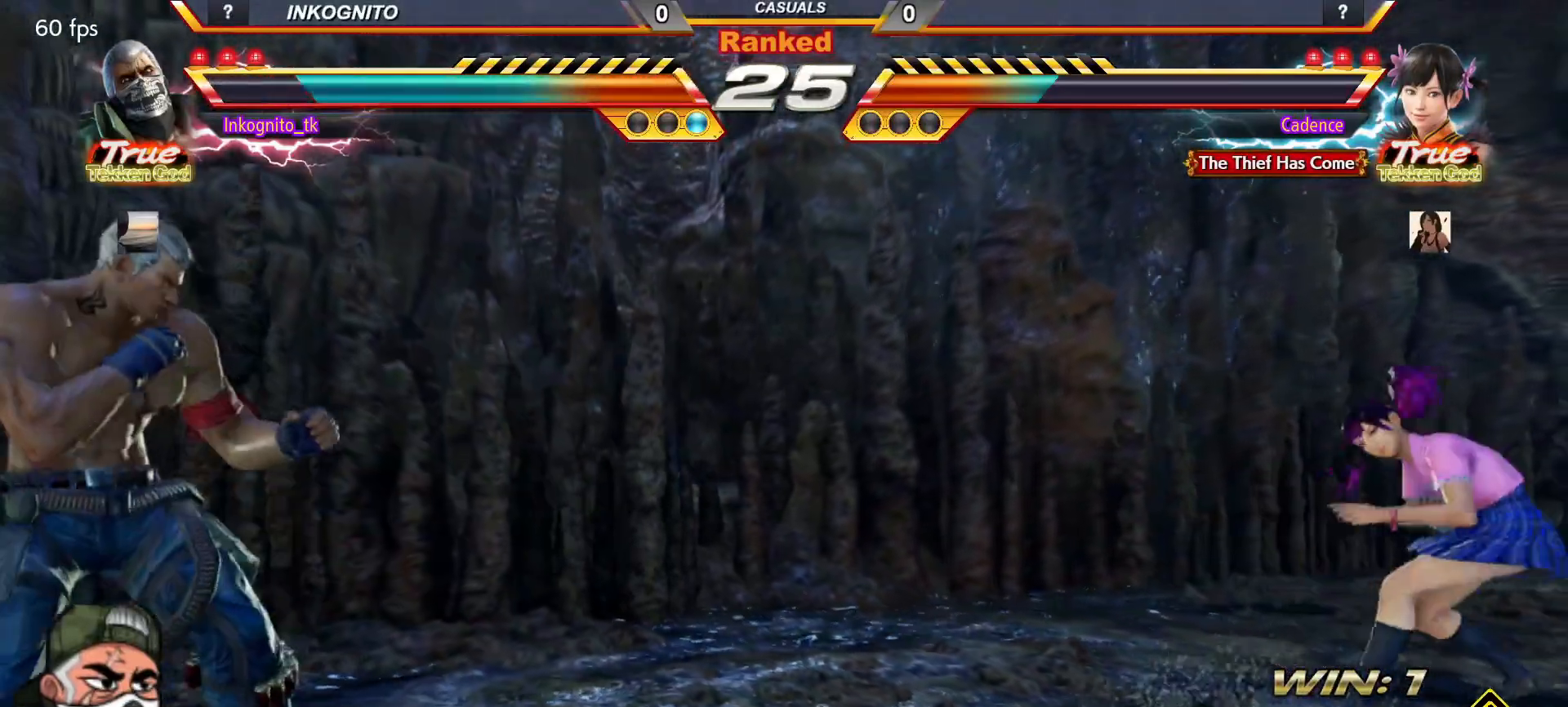
{"buttons": [], "left_stick": "left", "events": [[317, "left_stick", "left"], [367, "left_stick", "center"], [450, "left_stick", "left"]]}
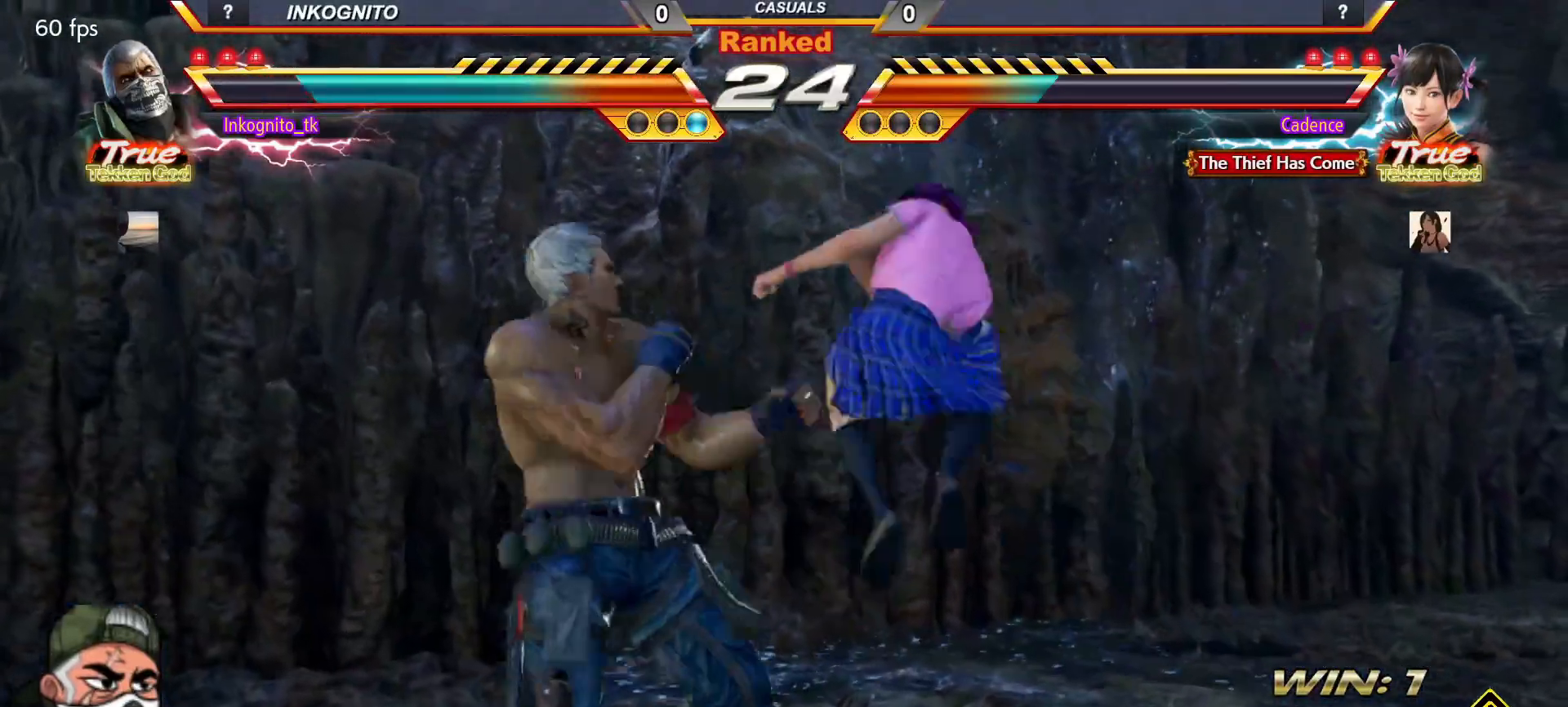
{"buttons": [], "left_stick": "left", "events": [[317, "left_stick", "center"], [467, "left_stick", "left"]]}
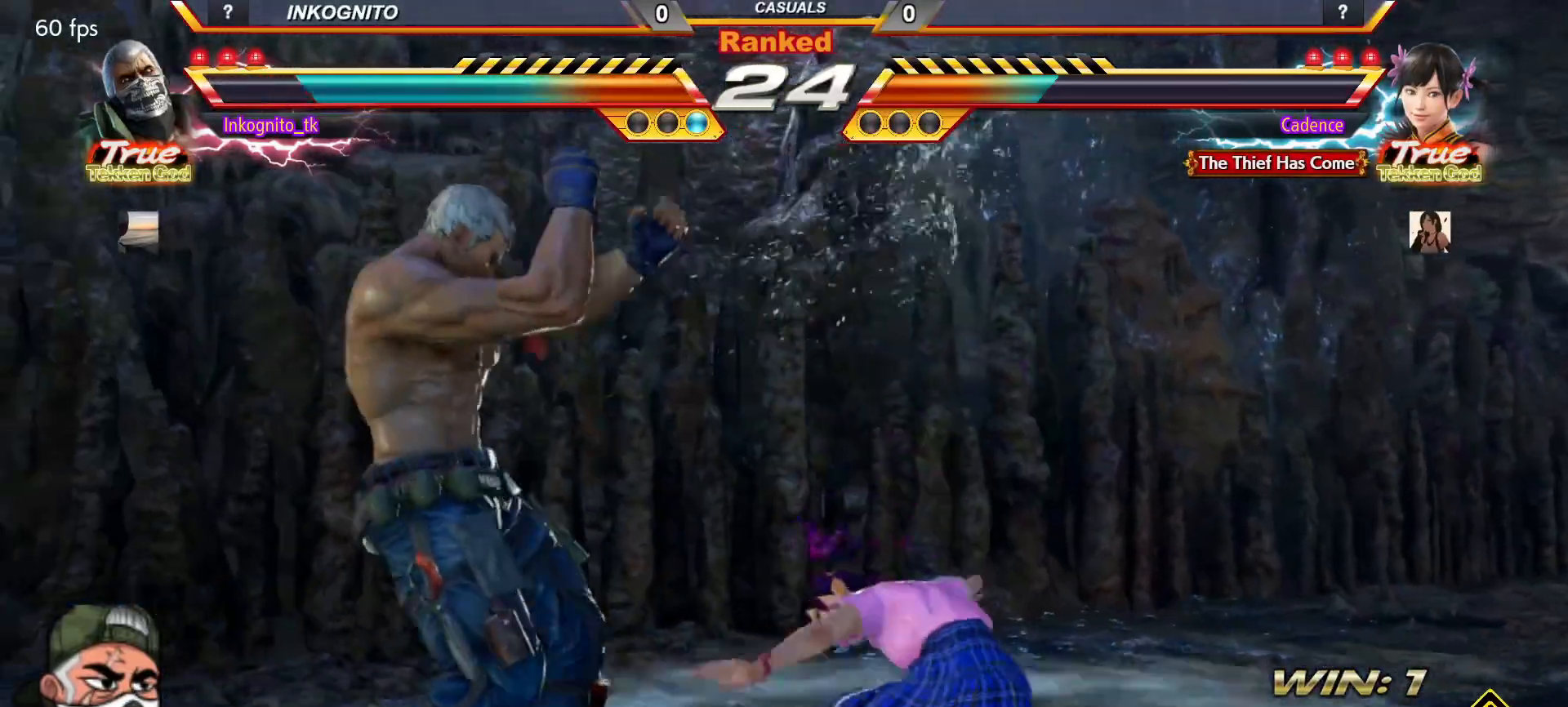
{"buttons": [], "left_stick": "center", "events": [[33, "left_stick", "center"], [100, "left_stick", "left"], [450, "left_stick", "center"]]}
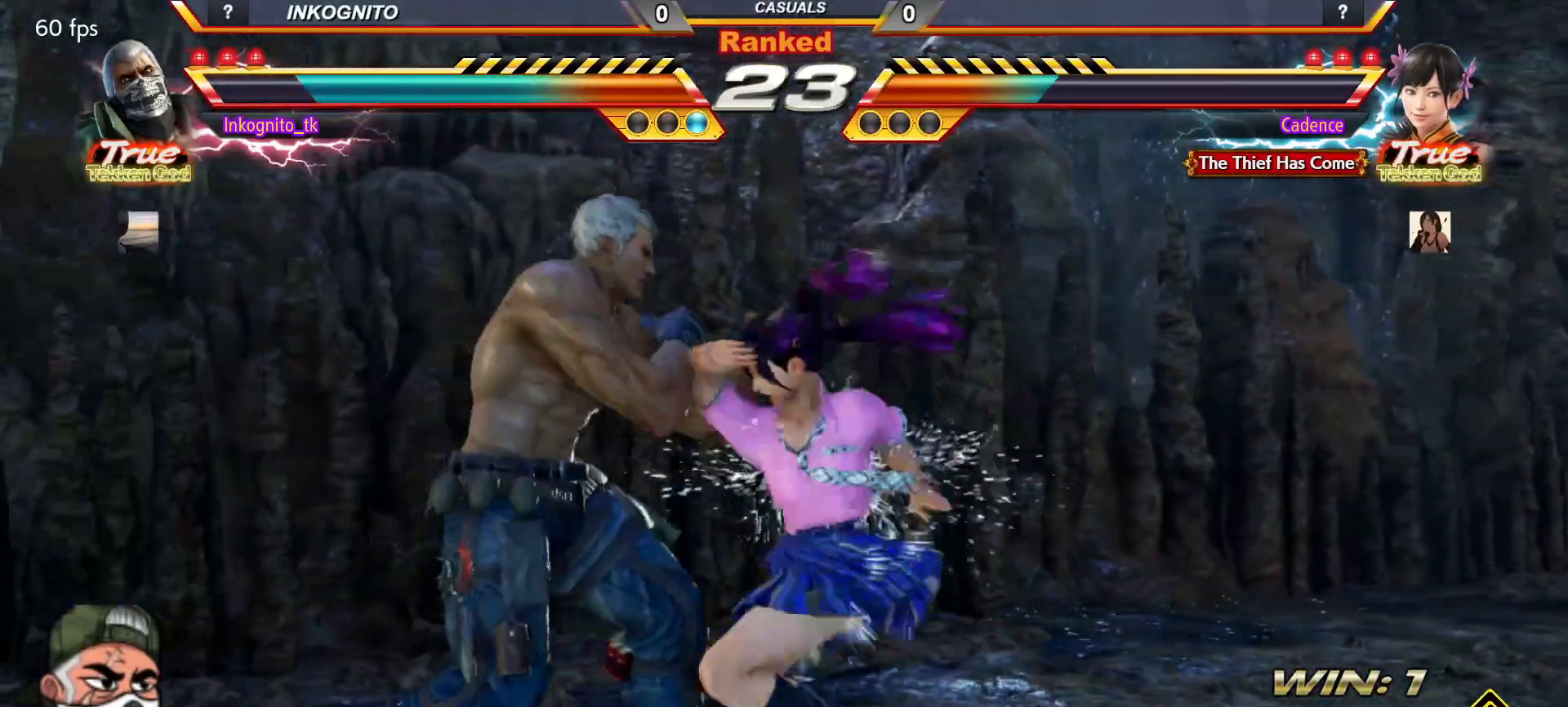
{"buttons": [], "left_stick": "left", "events": [[50, "left_stick", "left"], [117, "left_stick", "center"], [167, "left_stick", "left"]]}
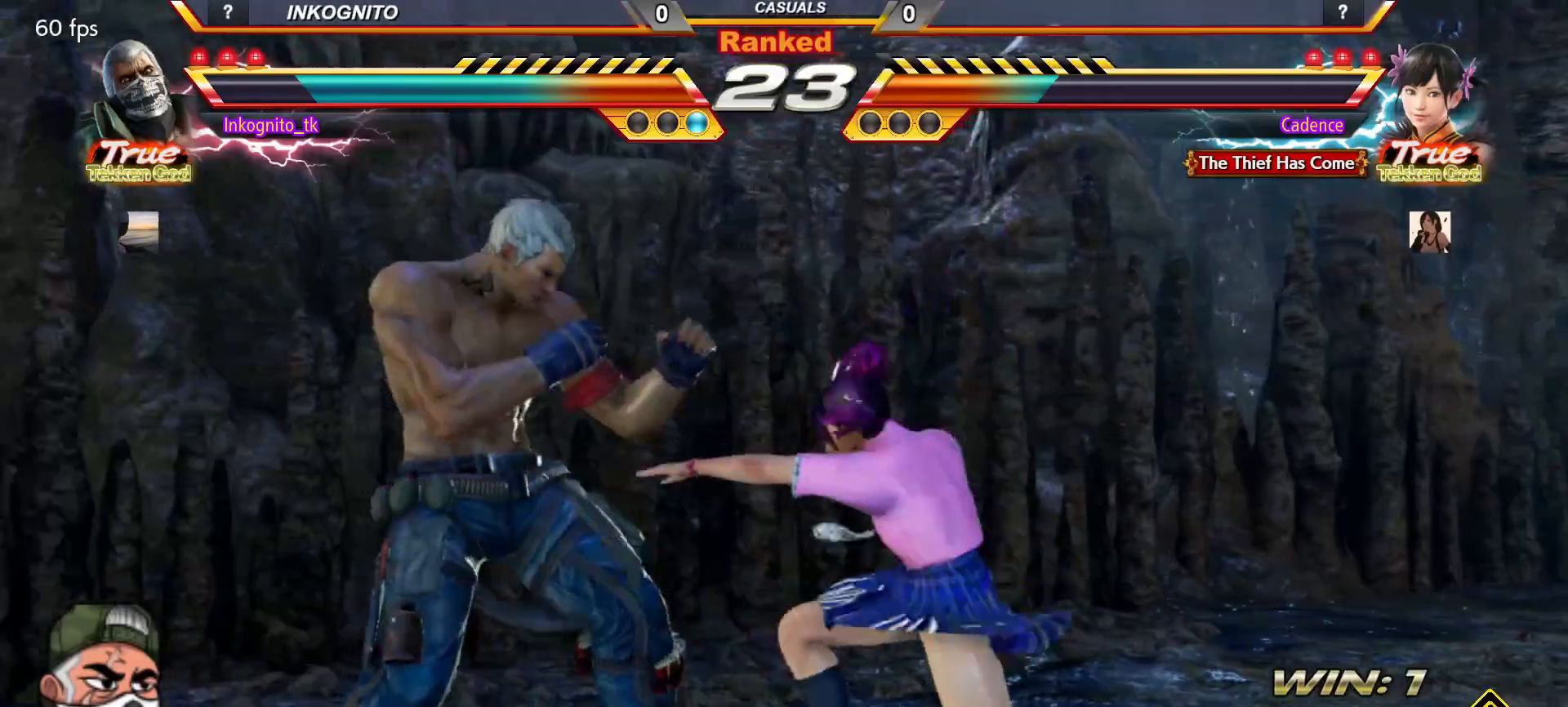
{"buttons": [], "left_stick": "left", "events": [[283, "left_stick", "center"], [350, "left_stick", "left"], [433, "left_stick", "center"], [500, "left_stick", "left"]]}
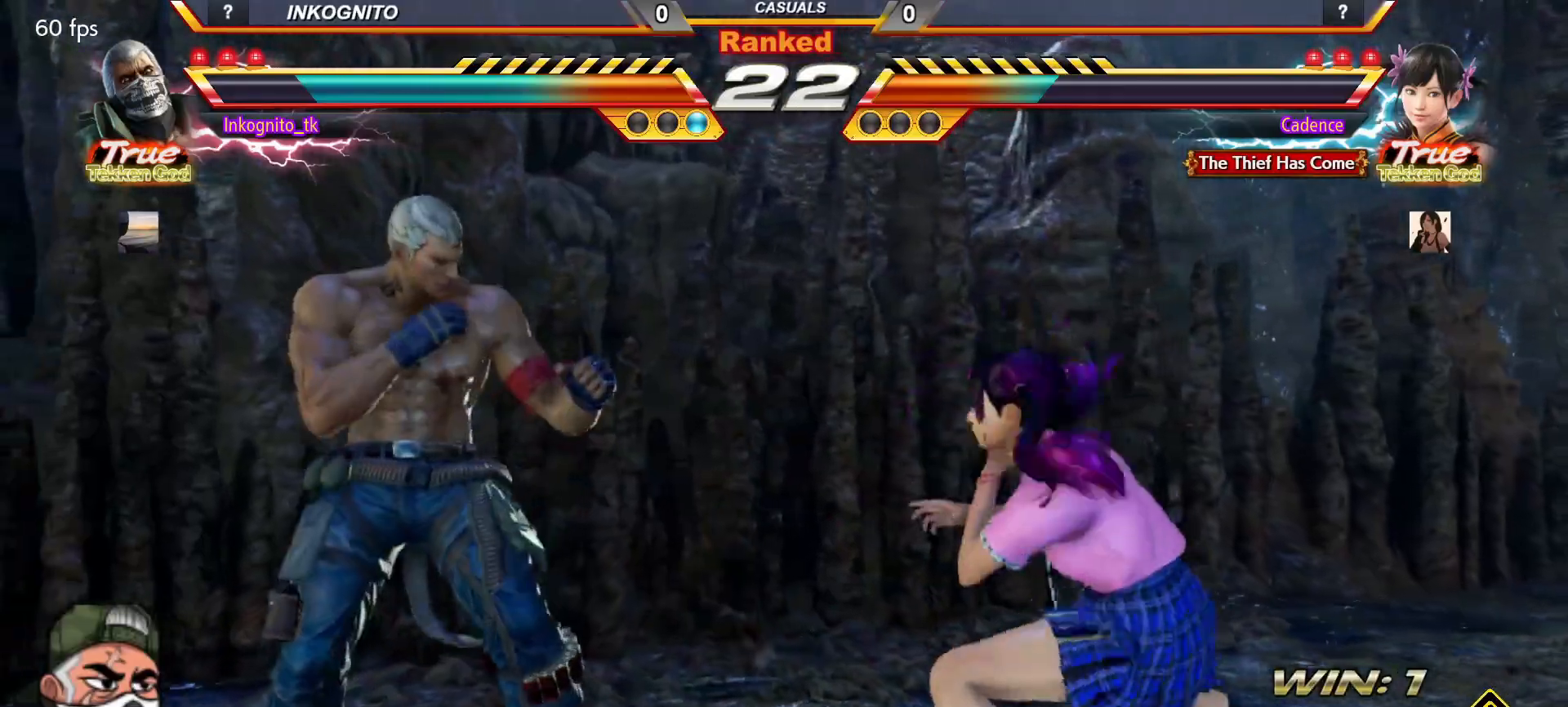
{"buttons": [], "left_stick": "center", "events": [[400, "left_stick", "center"], [450, "left_stick", "right"], [500, "left_stick", "center"]]}
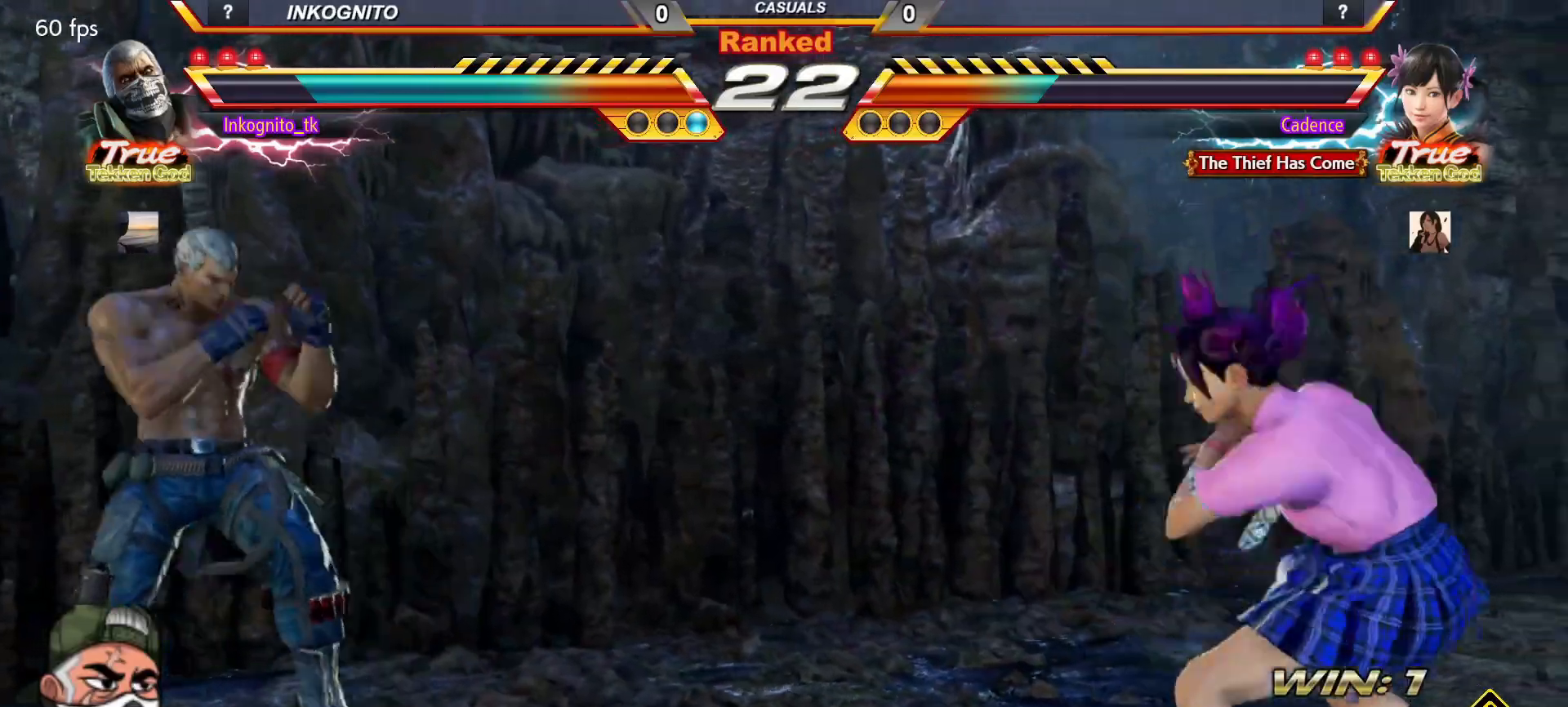
{"buttons": [], "left_stick": "left", "events": [[67, "left_stick", "right"], [267, "left_stick", "left"], [317, "left_stick", "center"], [383, "left_stick", "left"]]}
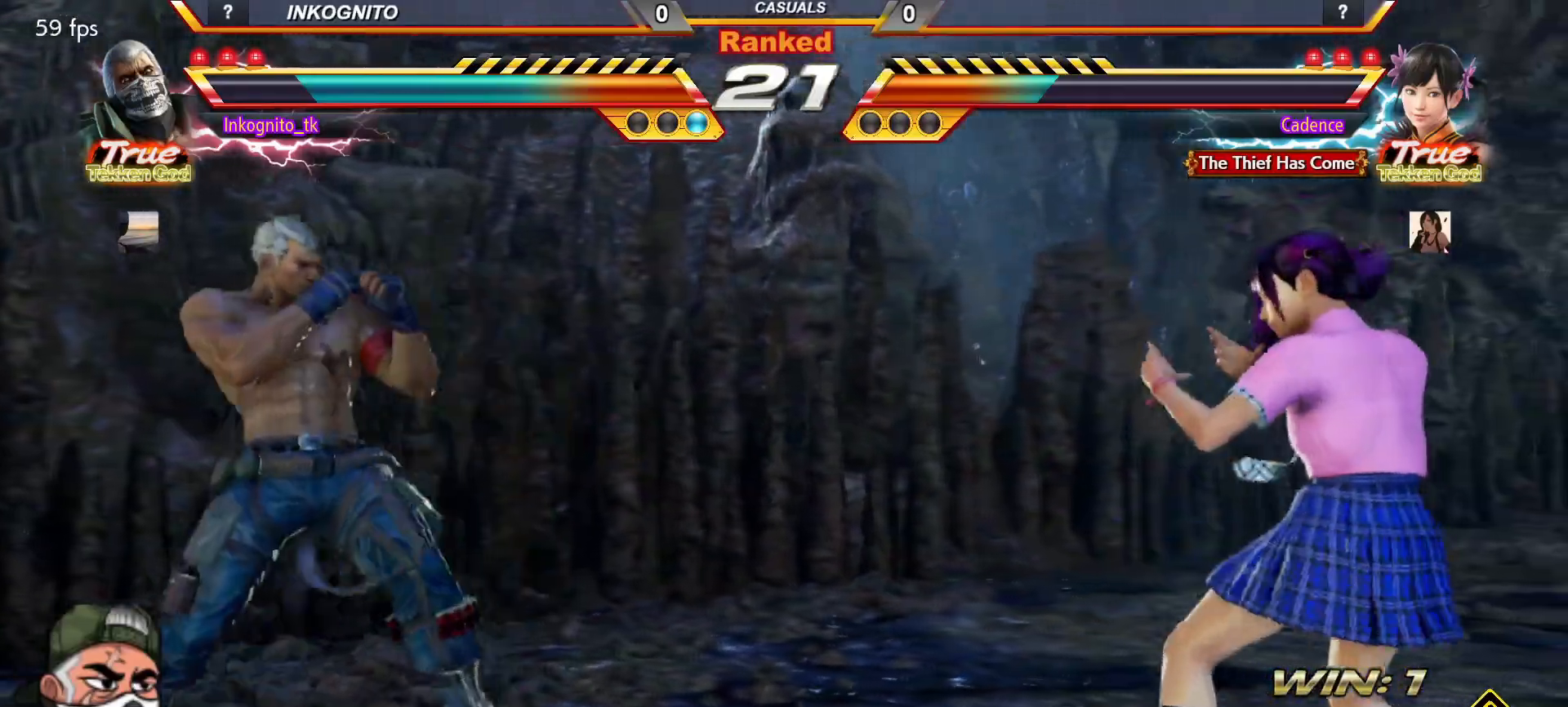
{"buttons": ["R1"], "left_stick": "right", "events": [[117, "left_stick", "right"], [183, "left_stick", "center"], [267, "left_stick", "right"], [350, "left_stick", "center"], [483, "R1", "down"], [483, "left_stick", "right"]]}
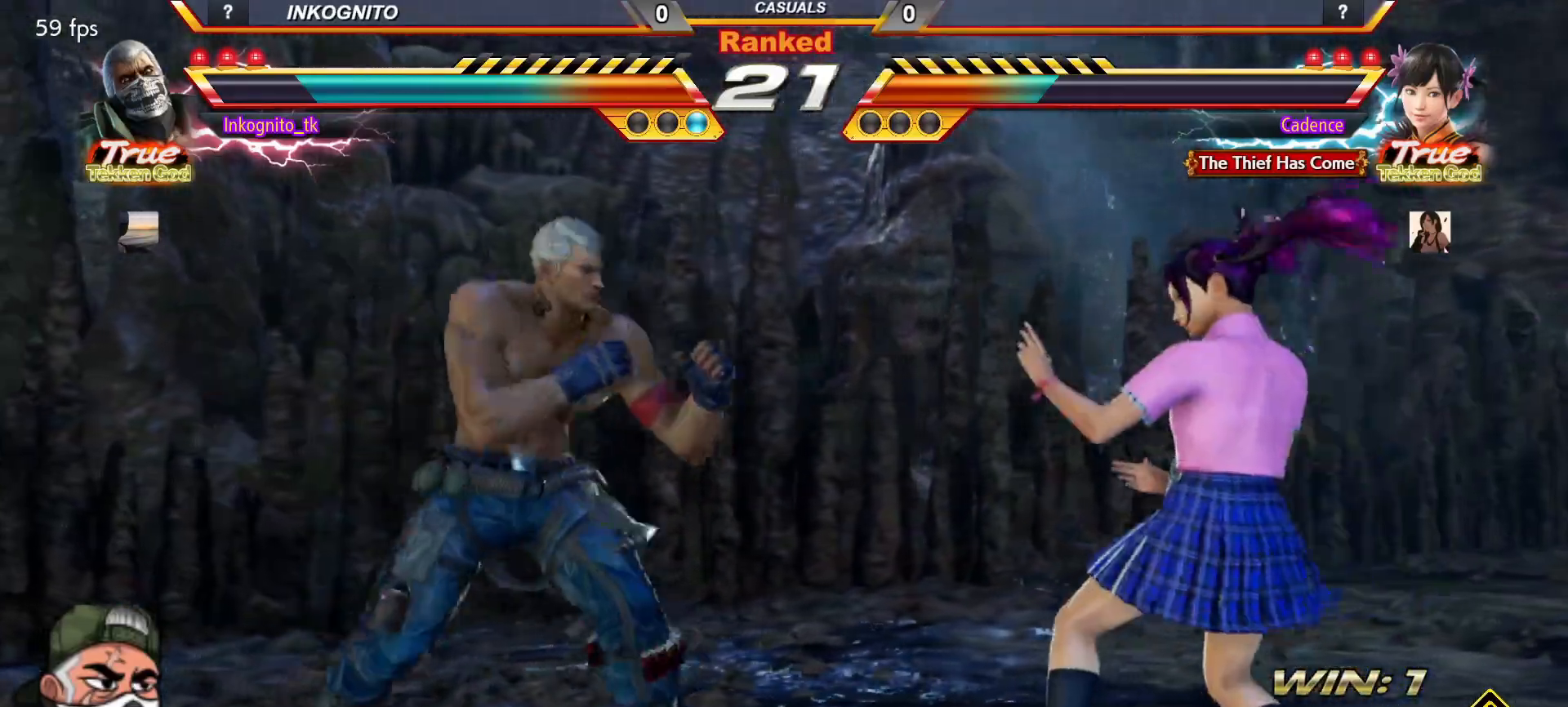
{"buttons": ["CROSS", "CIRCLE"], "left_stick": "center", "events": [[17, "left_stick", "center"], [33, "R1", "up"], [283, "CROSS", "down"], [317, "CIRCLE", "down"]]}
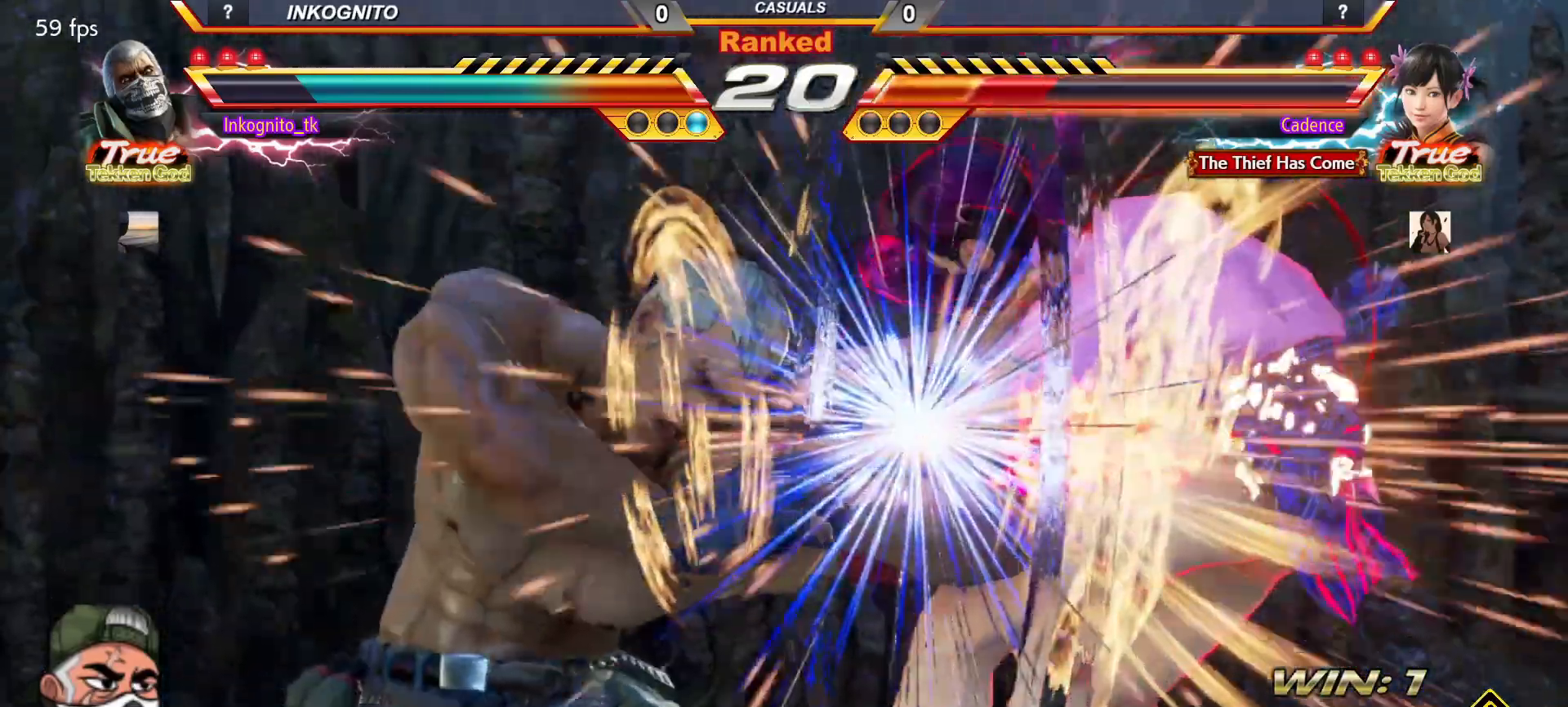
{"buttons": ["CROSS", "CIRCLE"], "left_stick": "center", "events": []}
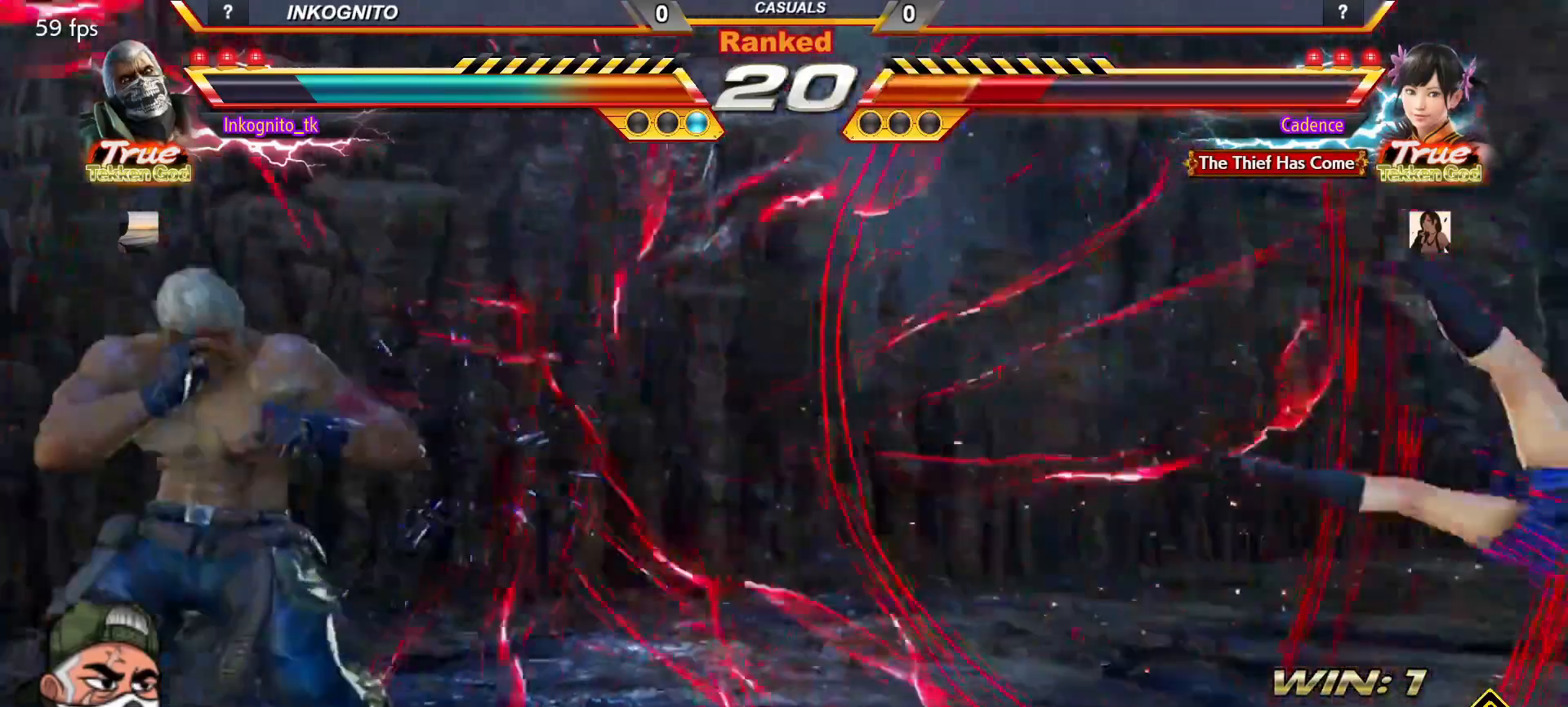
{"buttons": ["CROSS", "CIRCLE"], "left_stick": "left", "events": [[50, "left_stick", "right"], [117, "left_stick", "center"], [167, "left_stick", "right"], [500, "left_stick", "left"]]}
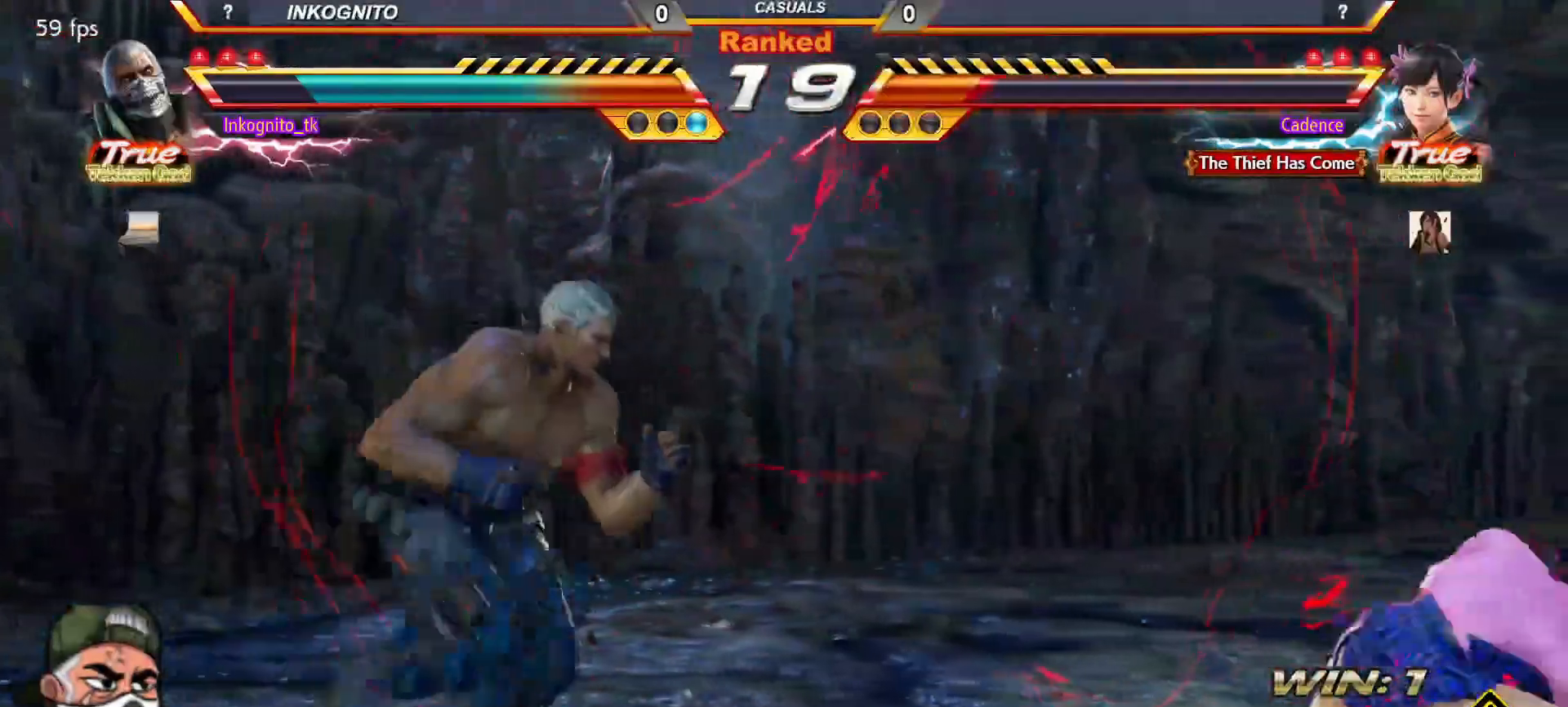
{"buttons": ["CROSS", "CIRCLE"], "left_stick": "left", "events": [[67, "left_stick", "center"], [133, "left_stick", "left"]]}
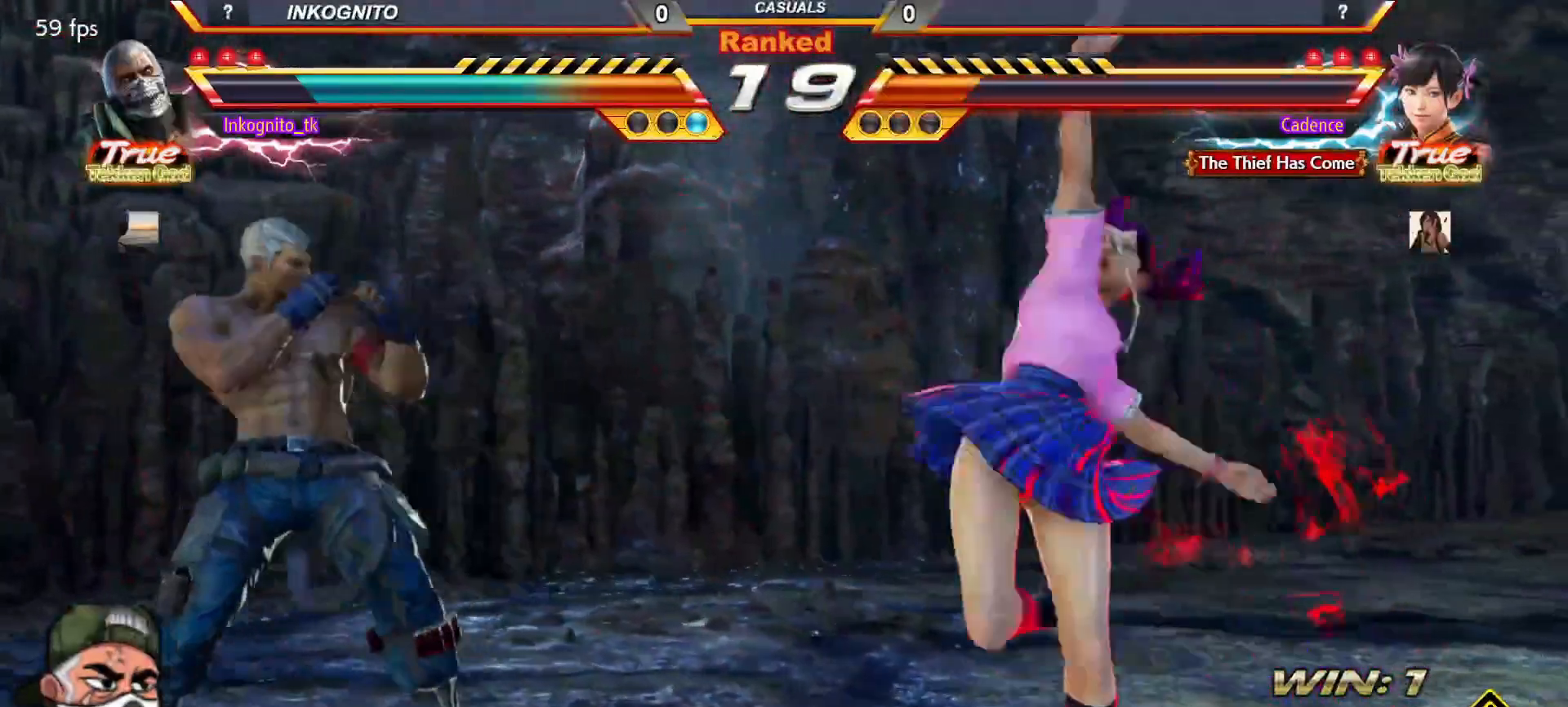
{"buttons": ["CROSS", "CIRCLE"], "left_stick": "right", "events": [[33, "left_stick", "center"], [150, "left_stick", "right"], [200, "left_stick", "center"], [267, "SQUARE", "down"], [333, "left_stick", "right"], [350, "SQUARE", "up"]]}
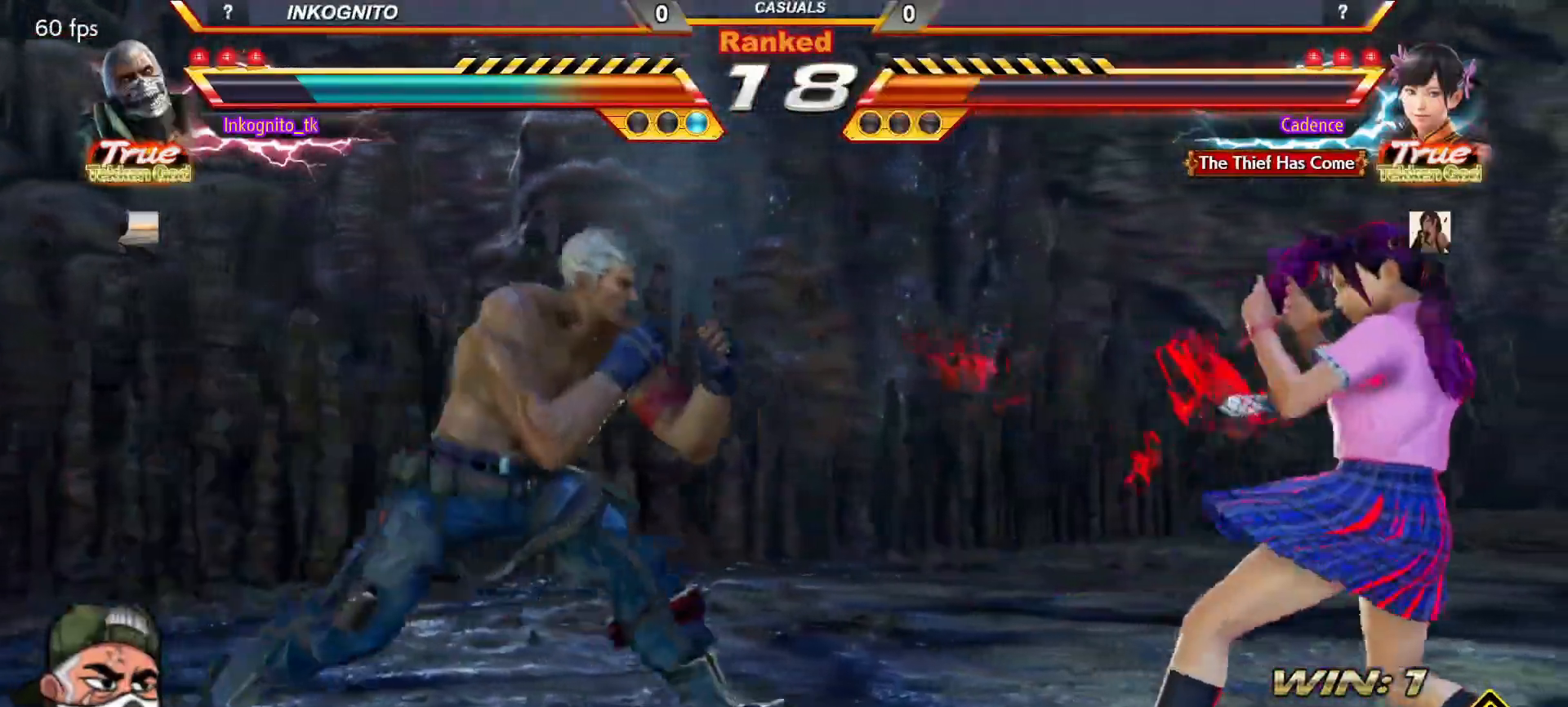
{"buttons": ["CROSS", "CIRCLE"], "left_stick": "left", "events": [[50, "left_stick", "left"], [100, "left_stick", "center"], [167, "left_stick", "left"]]}
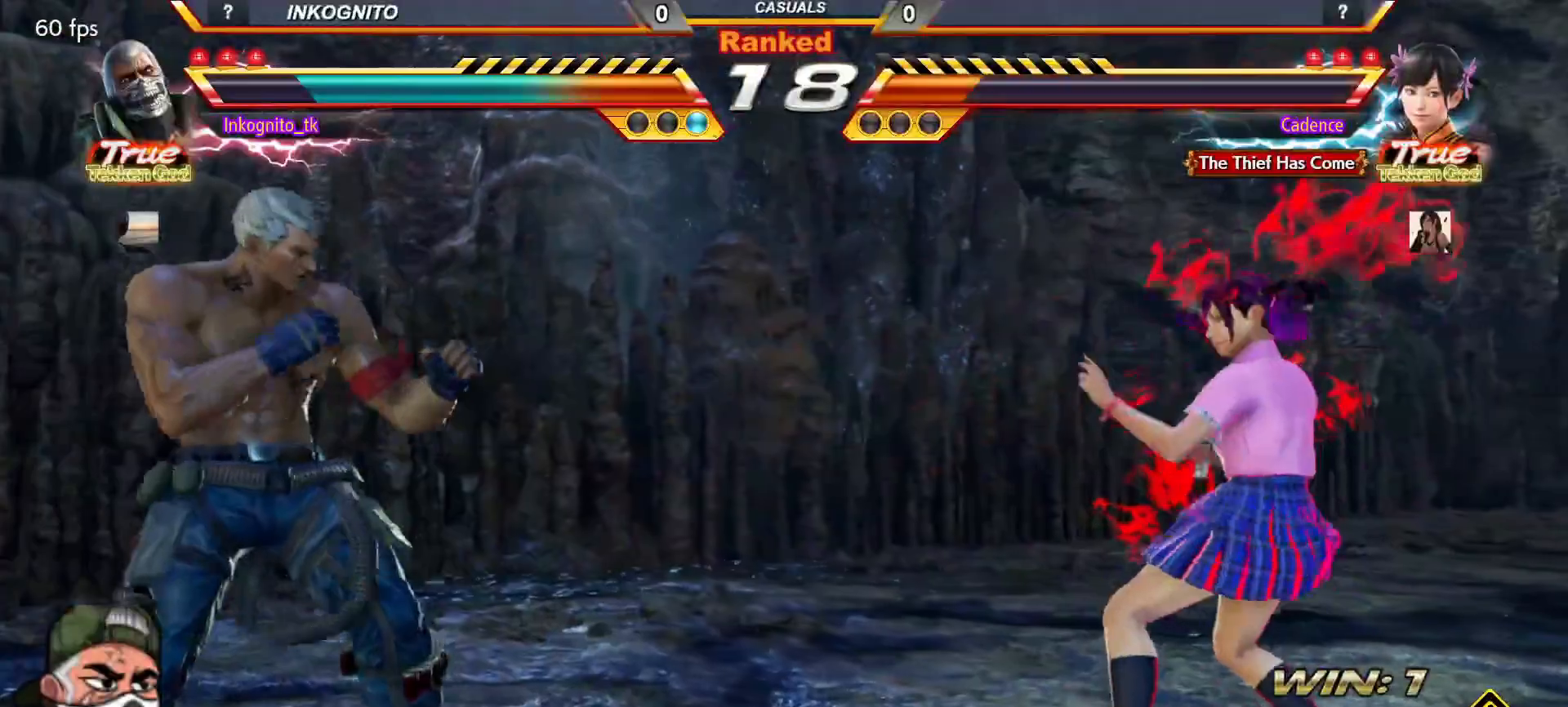
{"buttons": ["CROSS", "CIRCLE"], "left_stick": "left", "events": []}
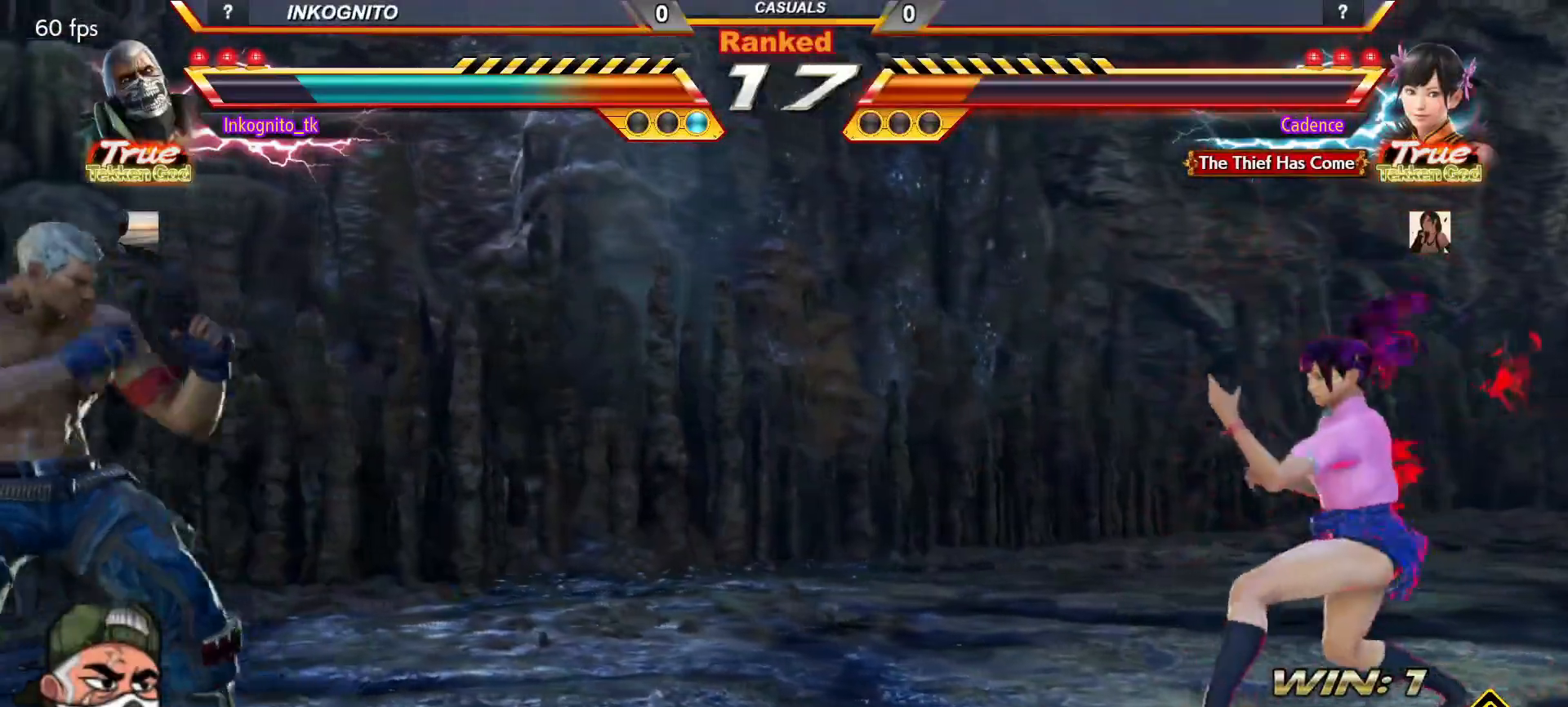
{"buttons": ["CIRCLE"], "left_stick": "center", "events": [[67, "CIRCLE", "up"], [67, "CROSS", "up"], [167, "CIRCLE", "down"], [283, "left_stick", "center"]]}
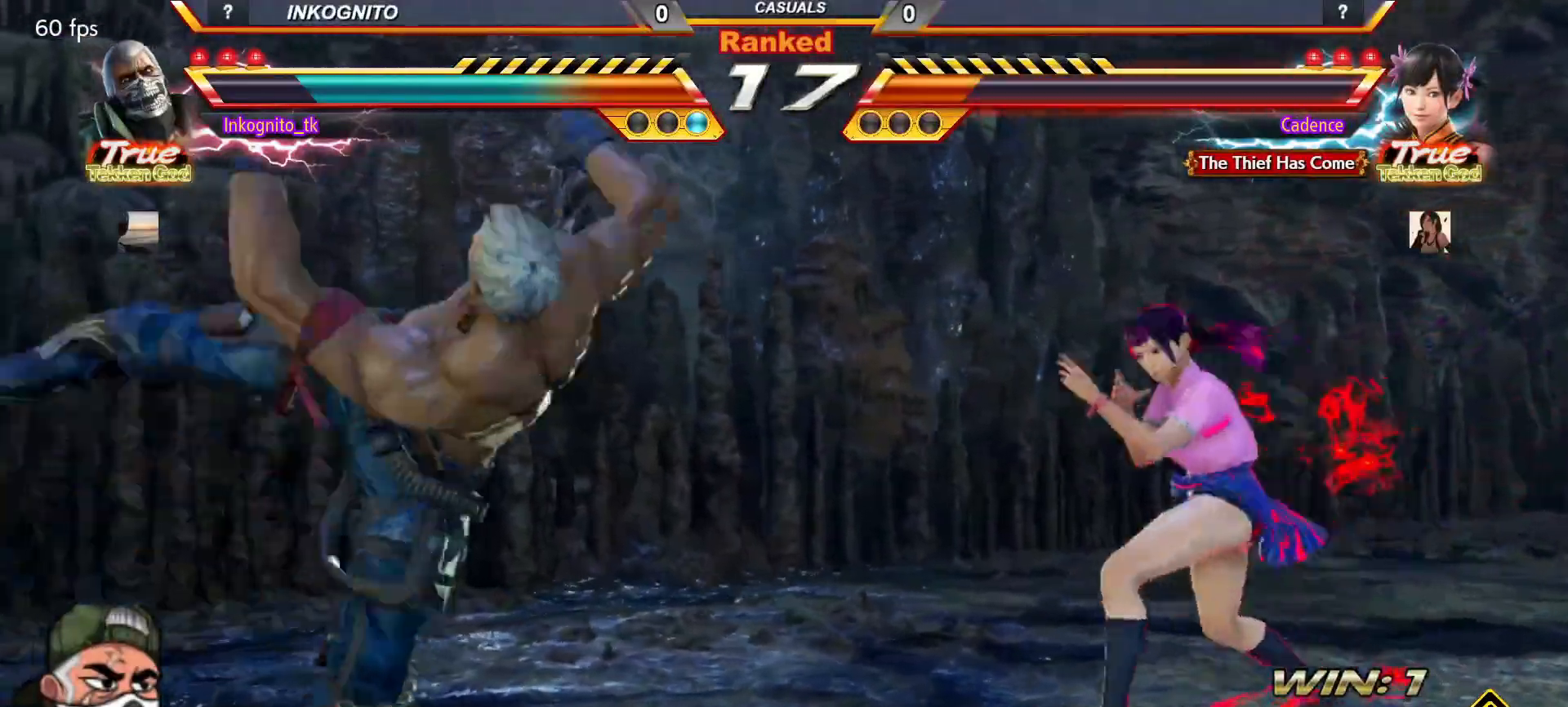
{"buttons": ["CIRCLE"], "left_stick": "center", "events": []}
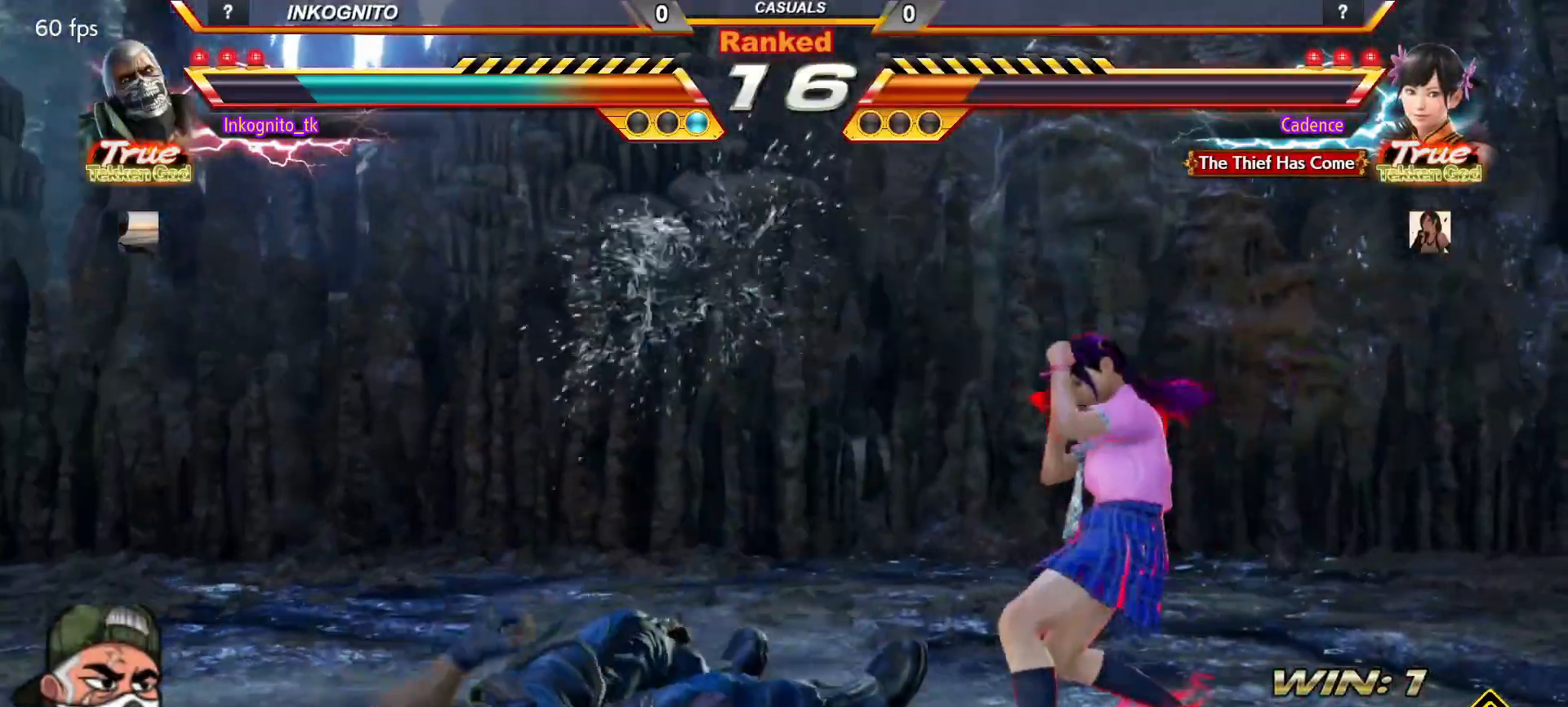
{"buttons": ["CROSS", "CIRCLE"], "left_stick": "center", "events": [[83, "CROSS", "down"], [150, "CROSS", "up"], [200, "CROSS", "down"], [267, "CROSS", "up"], [300, "CROSS", "down"]]}
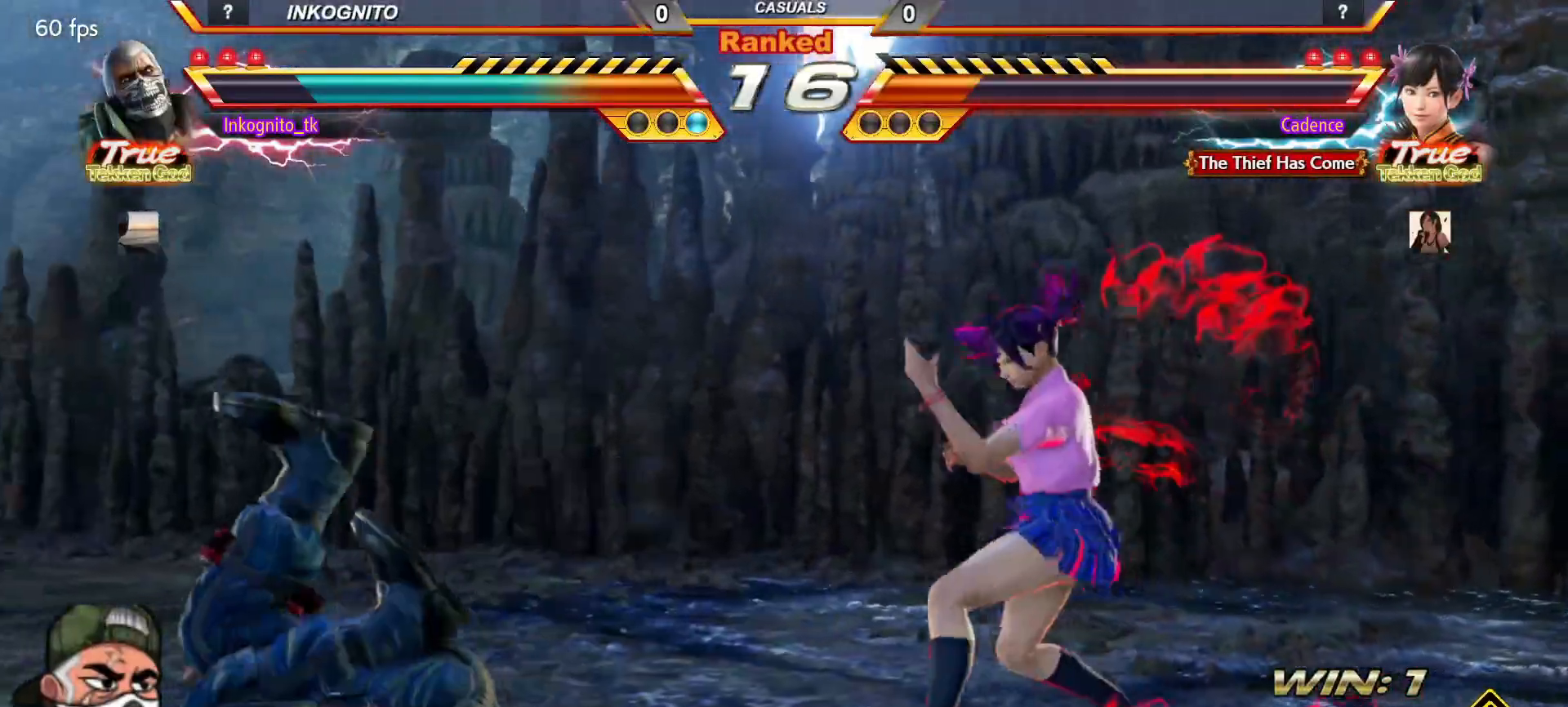
{"buttons": ["CROSS", "CIRCLE"], "left_stick": "center", "events": []}
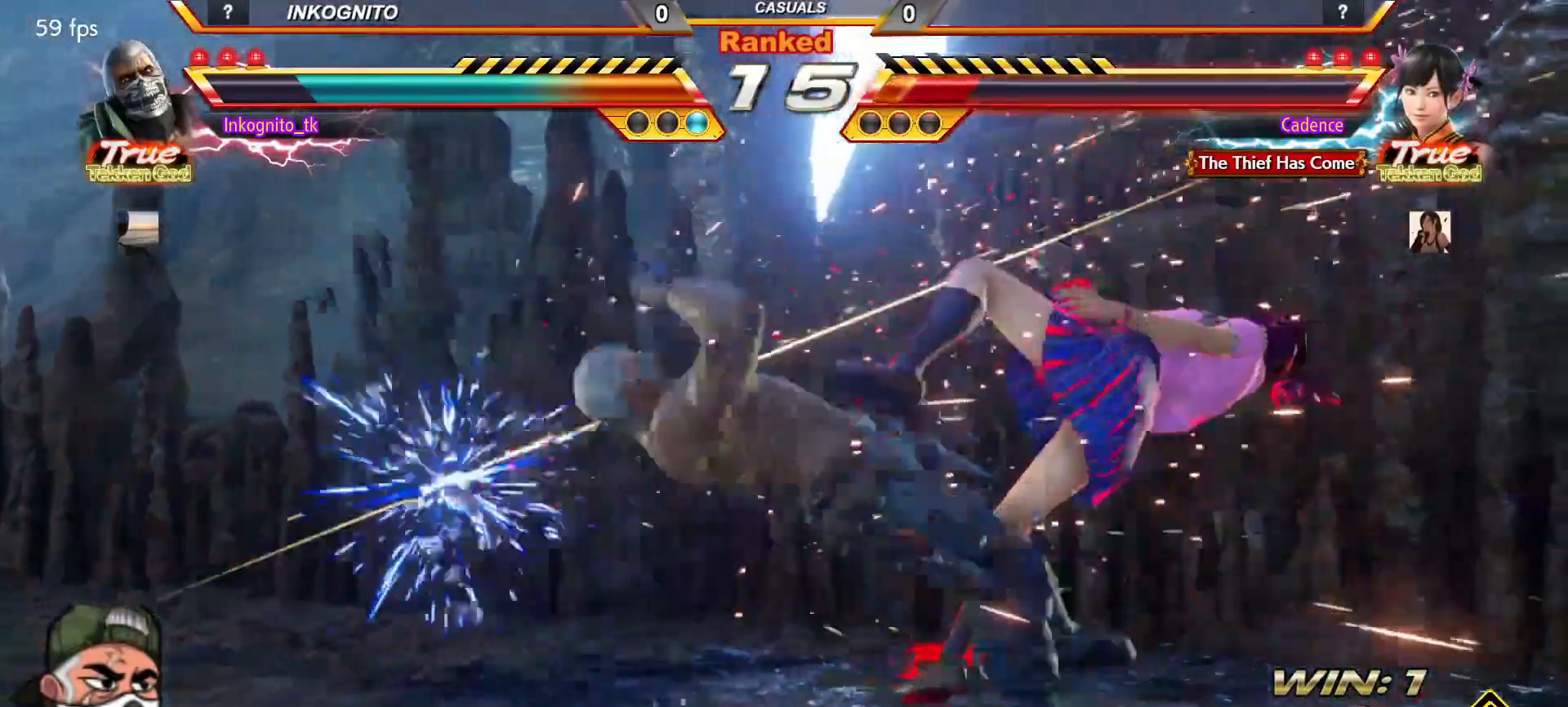
{"buttons": ["CIRCLE"], "left_stick": "right", "events": [[117, "left_stick", "right"], [183, "left_stick", "center"], [267, "left_stick", "right"], [333, "left_stick", "center"], [367, "SQUARE", "down"], [417, "CROSS", "up"], [433, "left_stick", "right"], [450, "SQUARE", "up"]]}
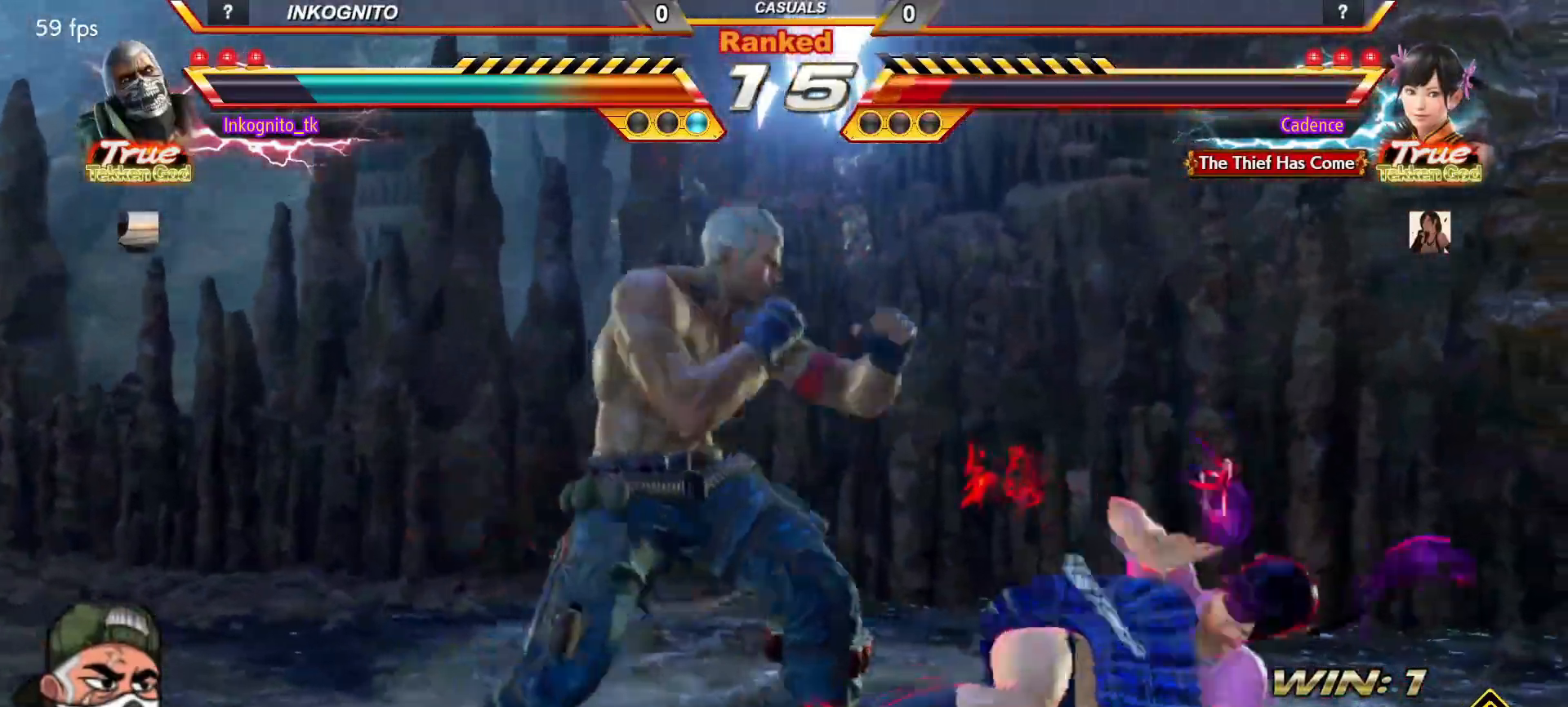
{"buttons": [], "left_stick": "down-right"}
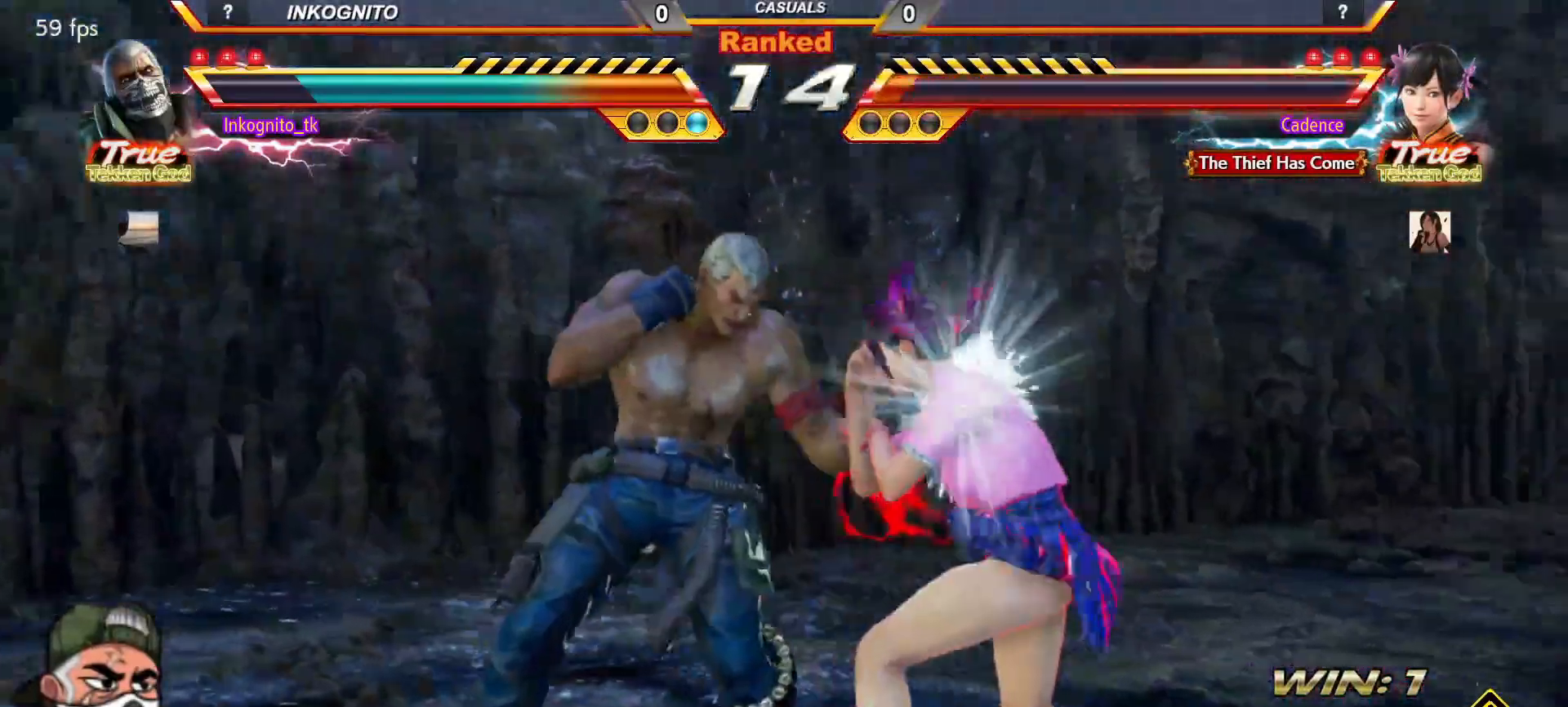
{"buttons": [], "left_stick": "down-right", "events": [[283, "SQUARE", "down"], [333, "SQUARE", "up"]]}
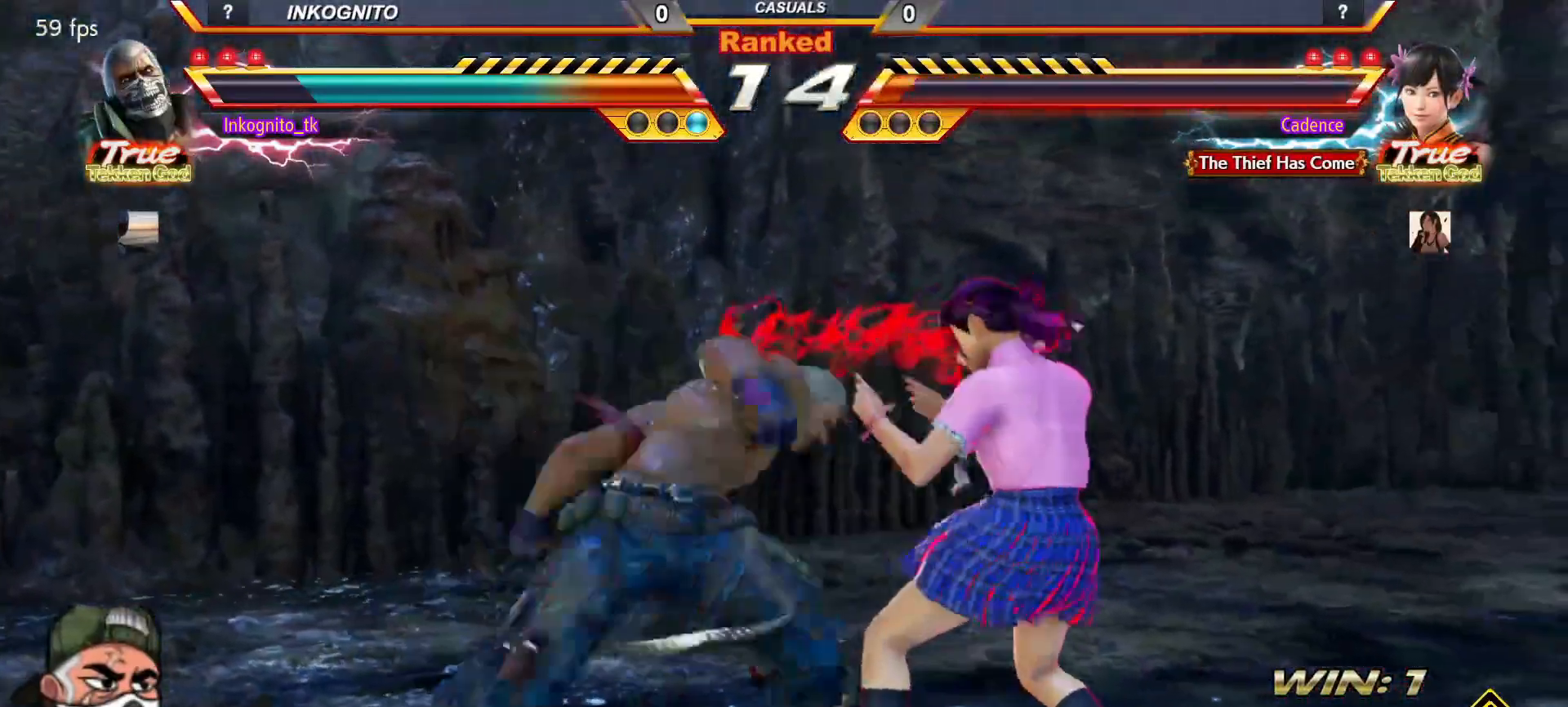
{"buttons": [], "left_stick": "down-right", "events": [[200, "SQUARE", "down"], [267, "SQUARE", "up"]]}
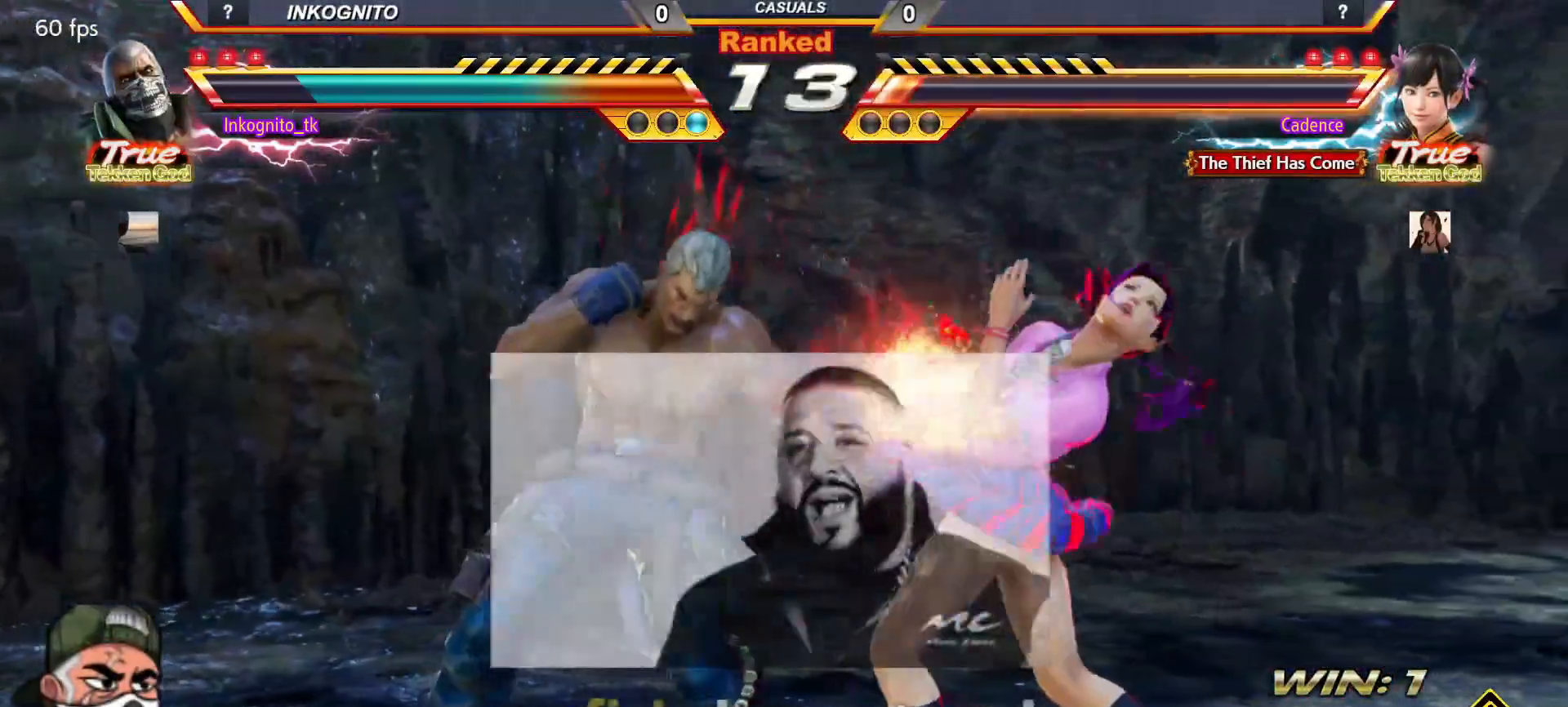
{"buttons": ["SQUARE"], "left_stick": "center", "events": [[133, "left_stick", "down-left"], [250, "CIRCLE", "down"], [317, "CIRCLE", "up"], [350, "CIRCLE", "down"], [417, "CIRCLE", "up"], [417, "left_stick", "center"], [500, "SQUARE", "down"]]}
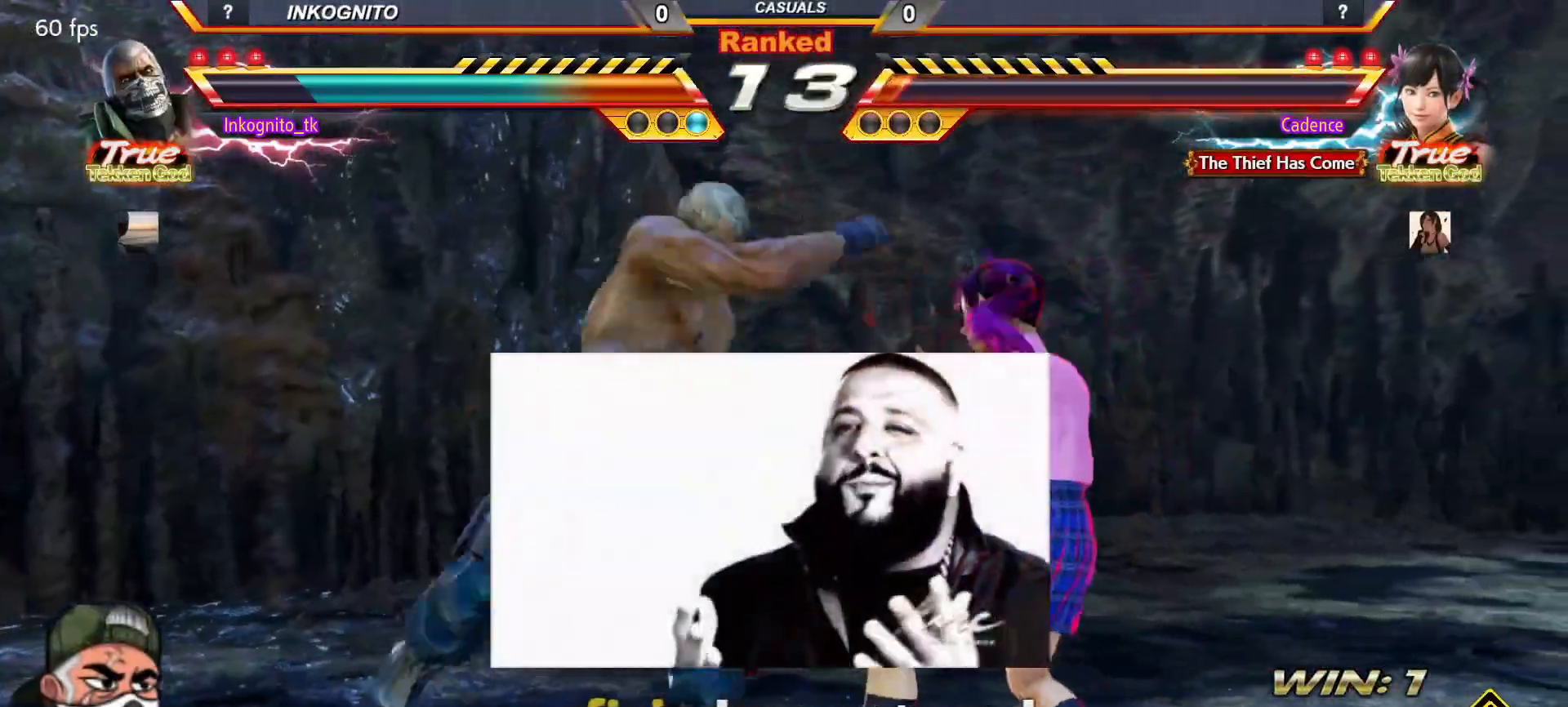
{"buttons": [], "left_stick": "center", "events": [[483, "SQUARE", "up"]]}